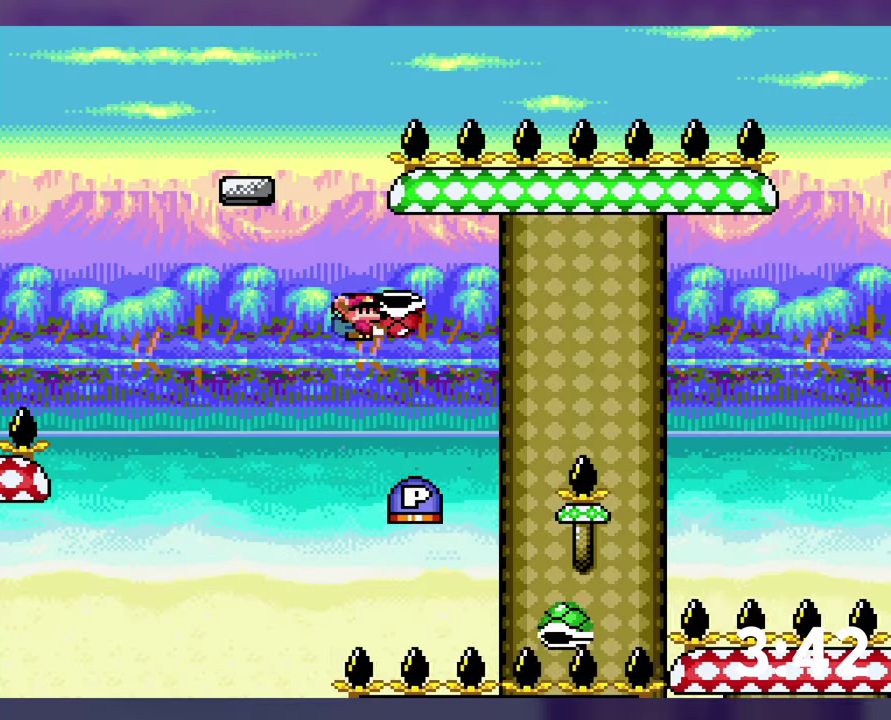
Gameplay with a controller (Nintendo layout); each line is a JSON object with the inputs held at the frame after it. "events" lists button and stick changes between this image and that frame as [ms after this image, input, new state], when the widget could be followed in between. Not read: L3 R3 SELECT.
{"buttons": ["B", "Y", "DPAD_UP", "DPAD_RIGHT"], "events": [[134, "Y", "up"], [167, "DPAD_RIGHT", "up"], [200, "DPAD_LEFT", "down"], [217, "DPAD_UP", "up"], [217, "Y", "down"], [334, "DPAD_LEFT", "up"], [350, "DPAD_RIGHT", "down"], [450, "DPAD_UP", "down"]]}
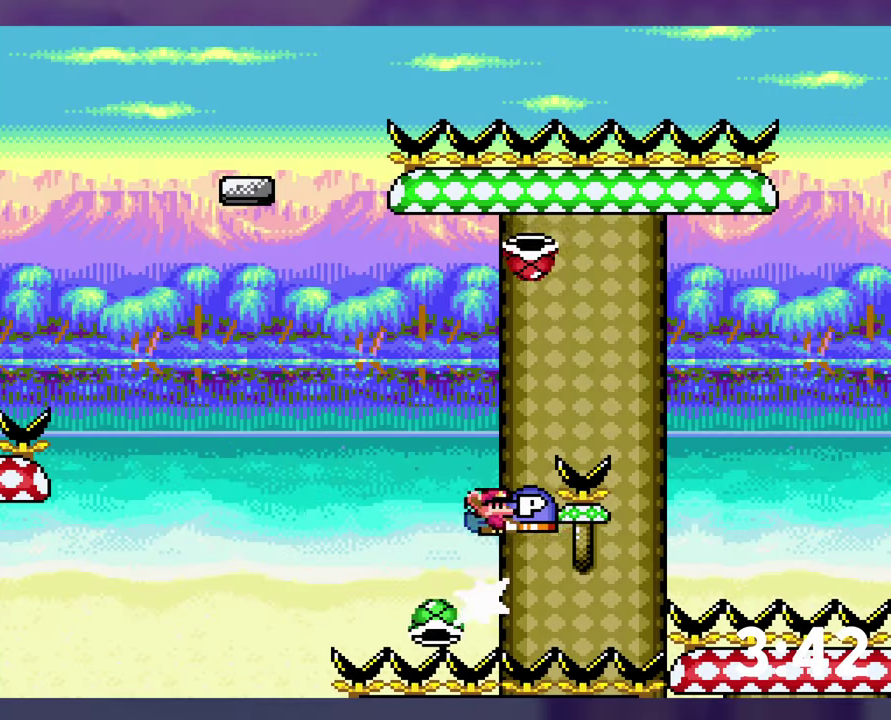
{"buttons": ["B", "Y", "DPAD_UP", "DPAD_RIGHT"], "events": []}
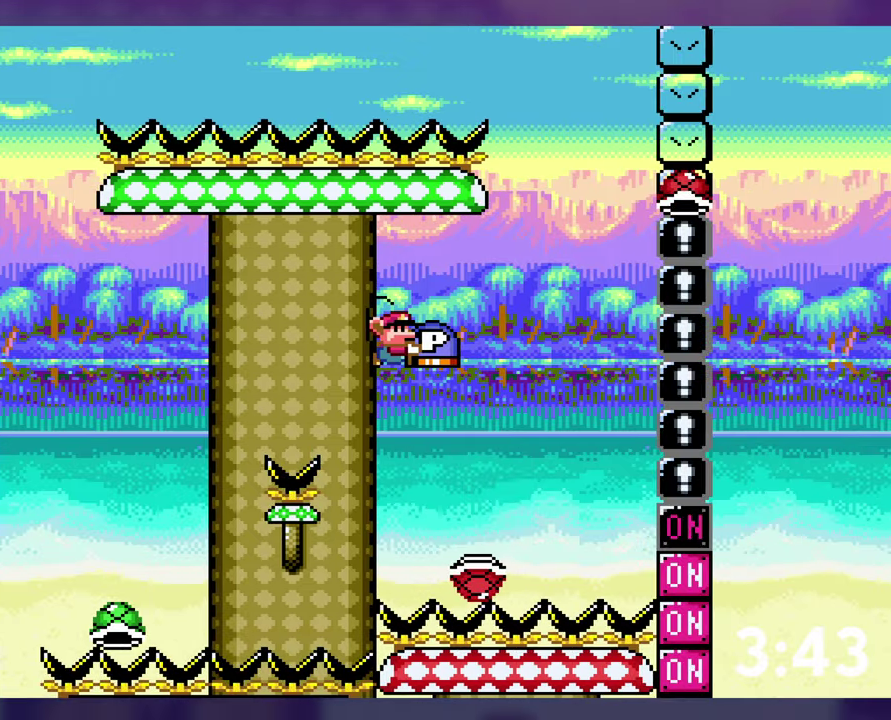
{"buttons": ["B", "Y"], "events": [[200, "Y", "up"], [266, "DPAD_RIGHT", "up"], [266, "Y", "down"], [283, "DPAD_UP", "up"]]}
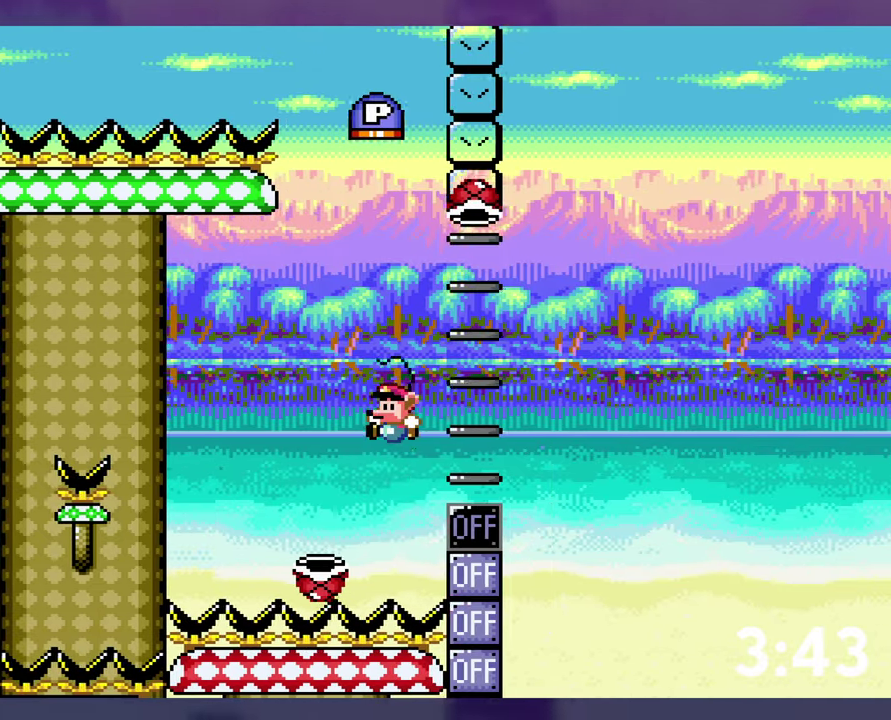
{"buttons": ["B"], "events": [[133, "DPAD_DOWN", "down"], [316, "Y", "up"], [400, "DPAD_DOWN", "up"]]}
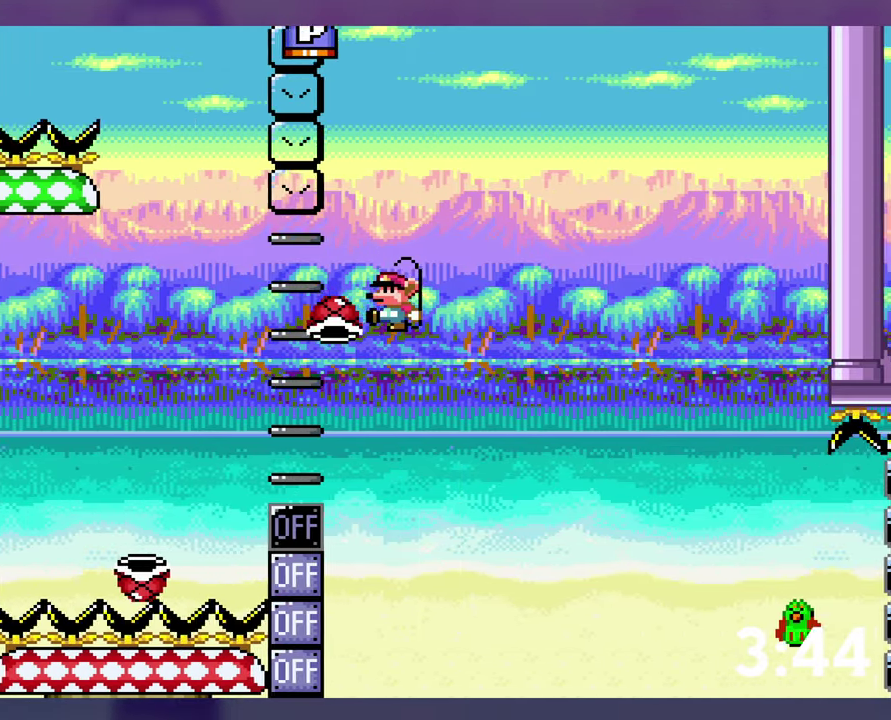
{"buttons": ["B", "Y", "DPAD_UP", "DPAD_RIGHT"], "events": [[83, "DPAD_LEFT", "down"], [333, "DPAD_LEFT", "up"], [366, "Y", "down"], [450, "DPAD_RIGHT", "down"], [450, "DPAD_UP", "down"]]}
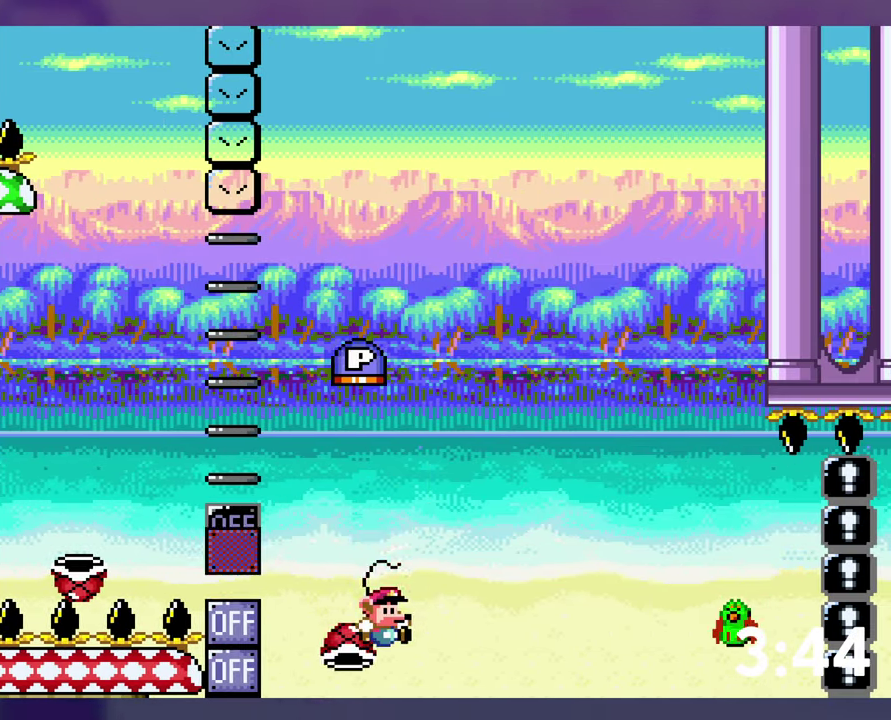
{"buttons": ["B", "Y", "DPAD_UP", "DPAD_RIGHT"], "events": []}
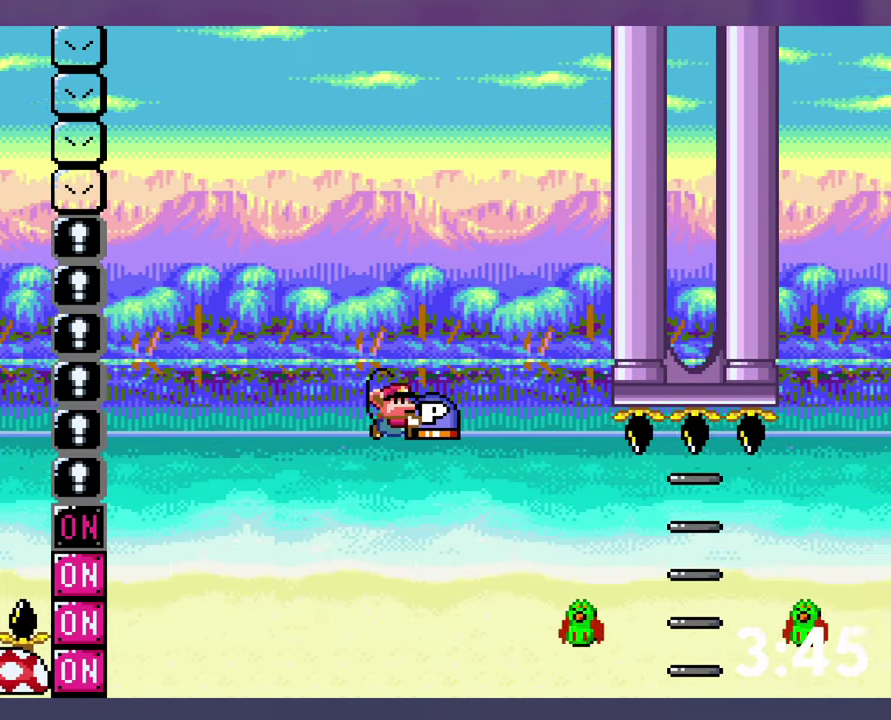
{"buttons": ["B", "DPAD_UP", "DPAD_RIGHT"], "events": [[166, "B", "up"], [433, "B", "down"], [466, "Y", "up"]]}
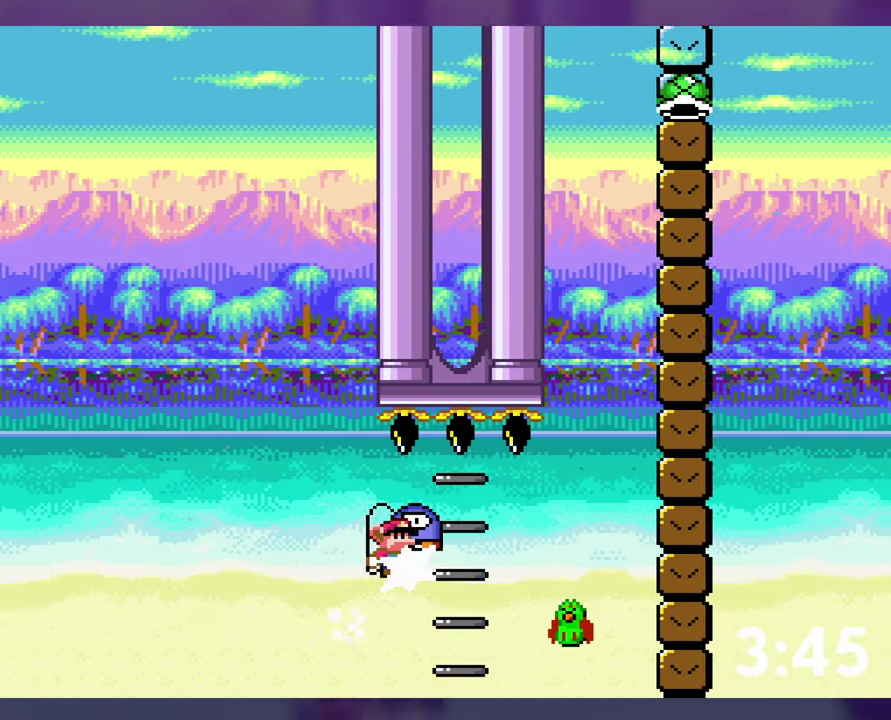
{"buttons": ["B", "Y", "DPAD_RIGHT"], "events": [[266, "DPAD_UP", "up"], [366, "Y", "down"]]}
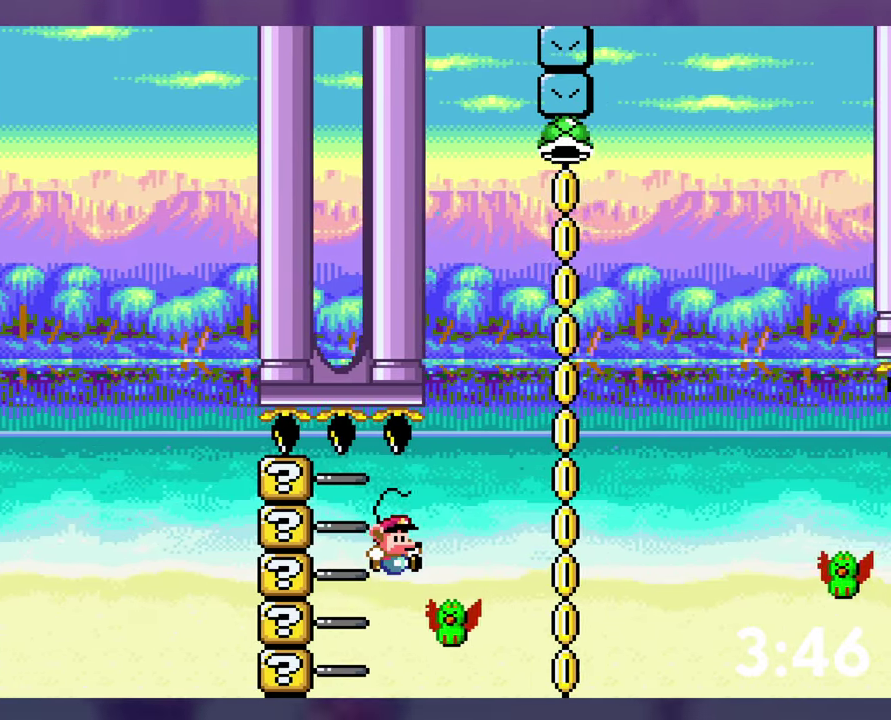
{"buttons": ["B", "Y", "DPAD_RIGHT"], "events": []}
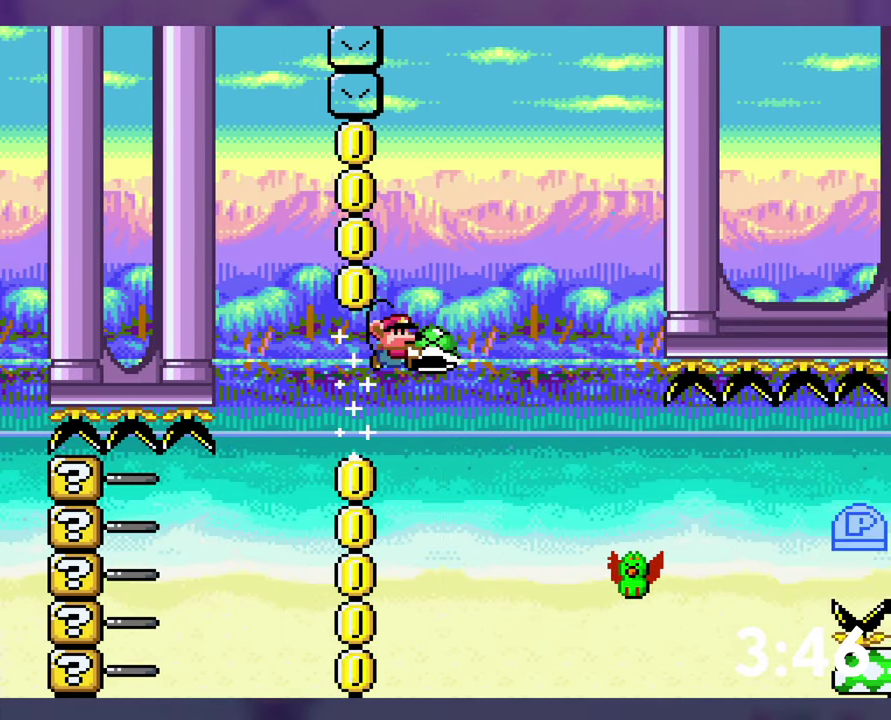
{"buttons": ["B", "Y", "DPAD_DOWN"], "events": [[266, "B", "up"], [283, "DPAD_RIGHT", "up"], [466, "DPAD_DOWN", "down"], [500, "B", "down"]]}
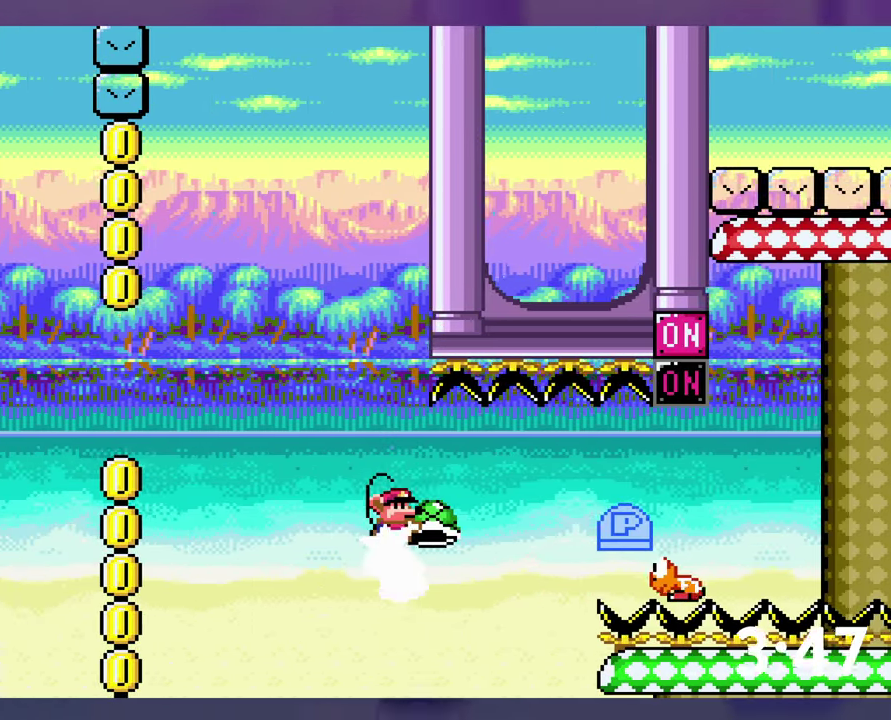
{"buttons": ["Y"], "events": [[266, "Y", "up"], [350, "Y", "down"], [383, "B", "up"], [383, "DPAD_DOWN", "up"]]}
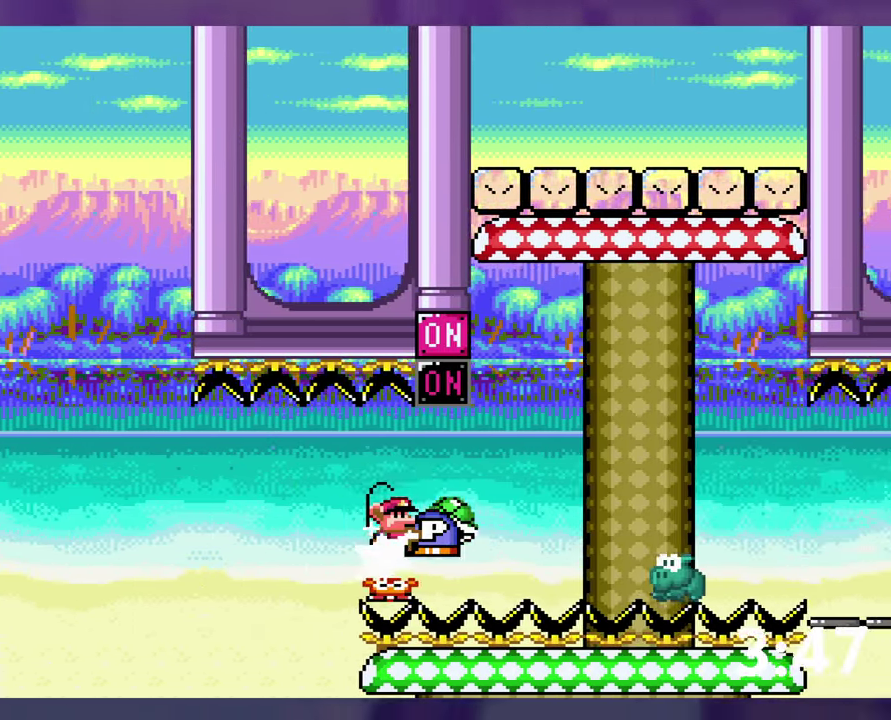
{"buttons": ["B", "Y"], "events": [[33, "B", "down"], [250, "Y", "up"], [333, "Y", "down"], [350, "DPAD_LEFT", "down"], [400, "DPAD_LEFT", "up"]]}
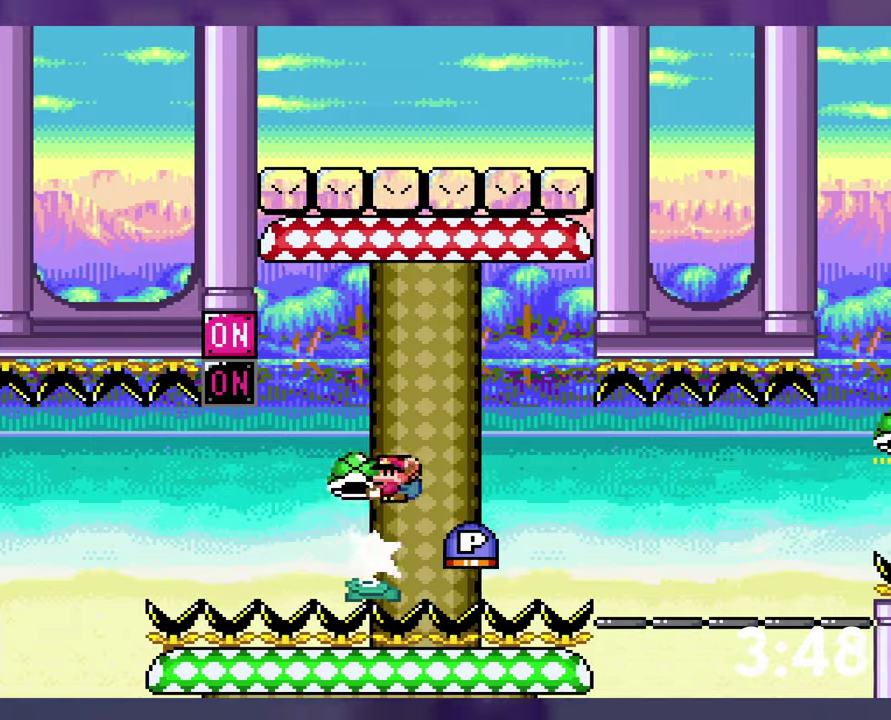
{"buttons": ["B", "Y"], "events": [[183, "Y", "up"], [233, "DPAD_LEFT", "down"], [267, "Y", "down"], [317, "DPAD_LEFT", "up"]]}
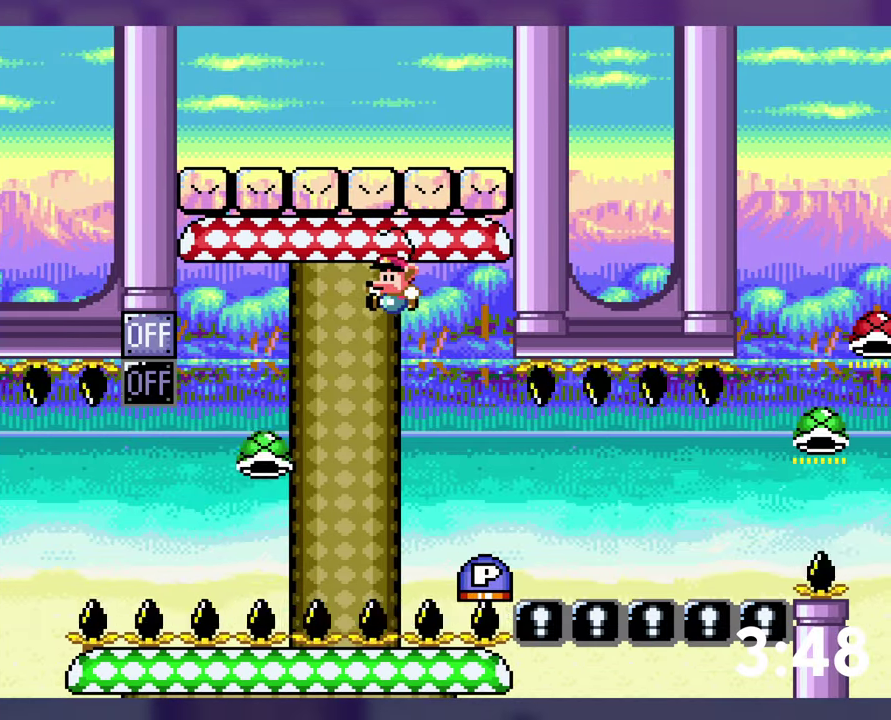
{"buttons": ["B", "Y", "DPAD_RIGHT"], "events": [[33, "DPAD_RIGHT", "down"], [167, "B", "up"], [467, "B", "down"]]}
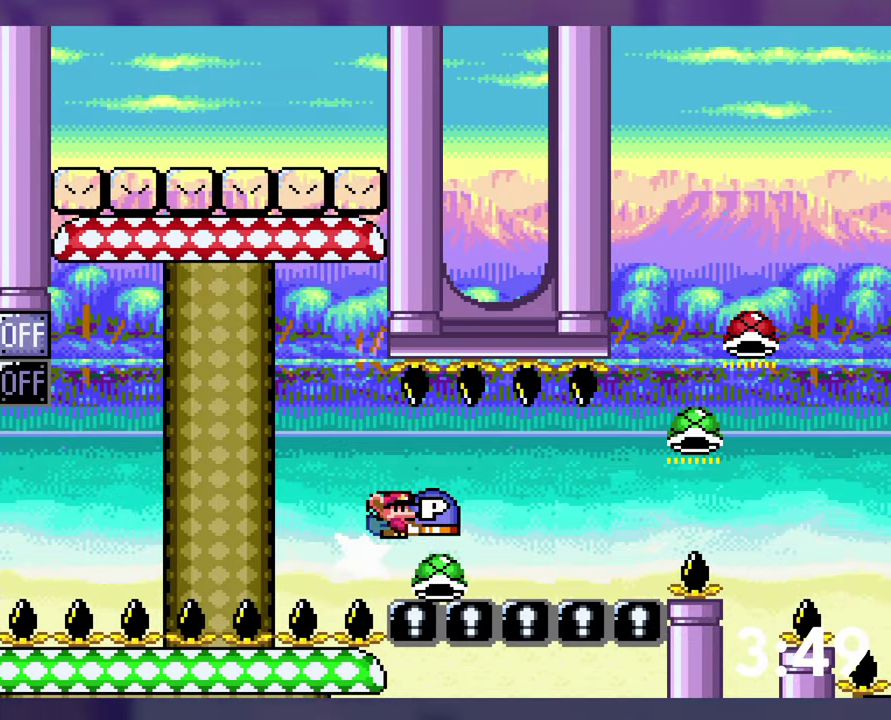
{"buttons": ["B", "Y", "DPAD_UP", "DPAD_RIGHT"], "events": [[217, "DPAD_RIGHT", "up"], [333, "DPAD_RIGHT", "down"], [433, "DPAD_UP", "down"]]}
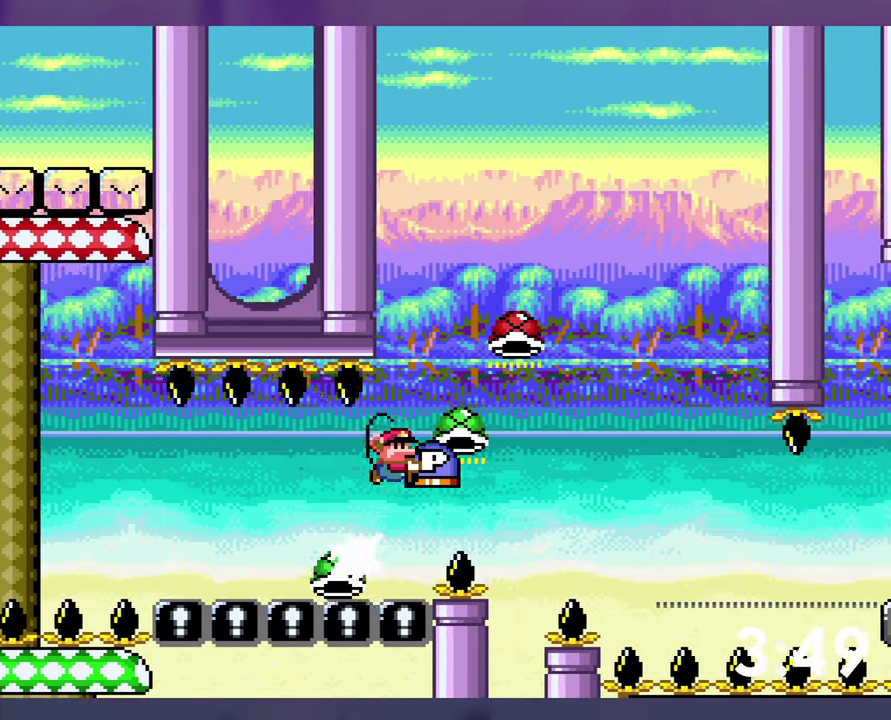
{"buttons": ["B", "Y", "DPAD_UP", "DPAD_RIGHT"], "events": [[250, "B", "up"], [500, "B", "down"]]}
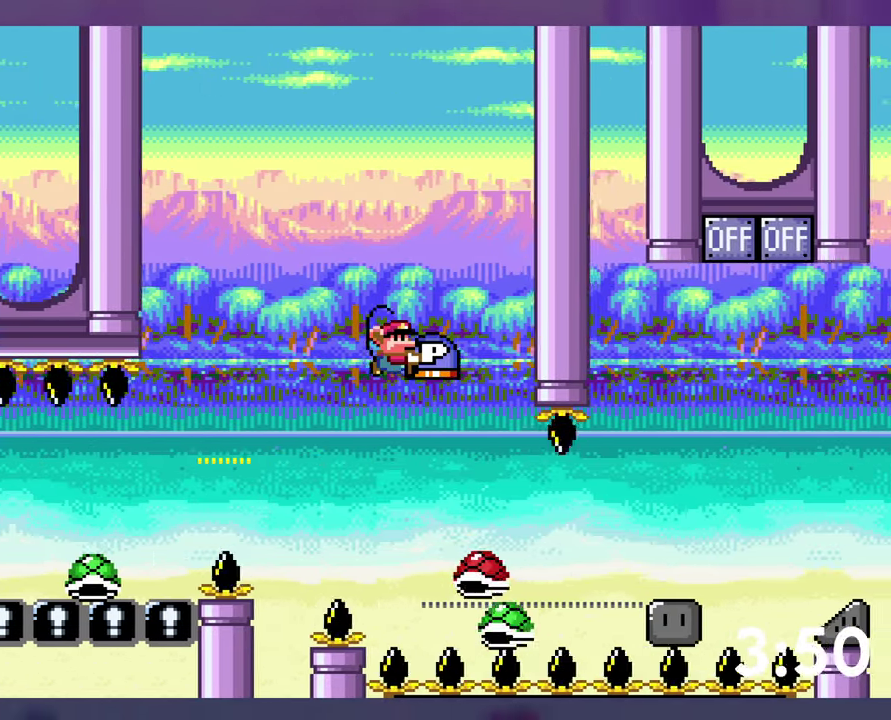
{"buttons": ["B", "Y", "DPAD_UP", "DPAD_RIGHT"], "events": []}
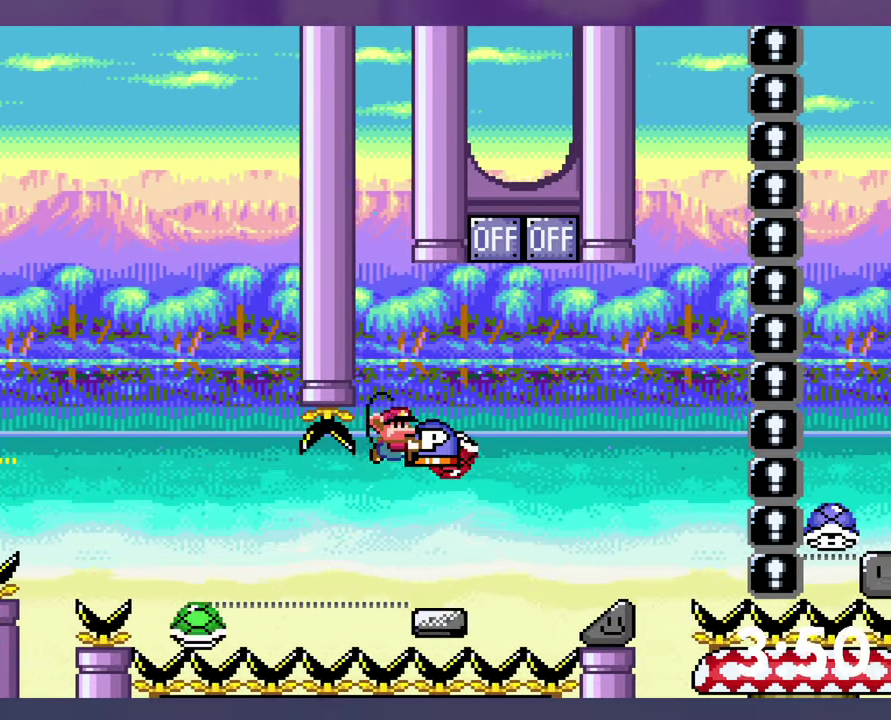
{"buttons": ["B", "Y", "DPAD_UP", "DPAD_RIGHT"], "events": [[67, "Y", "up"], [150, "Y", "down"]]}
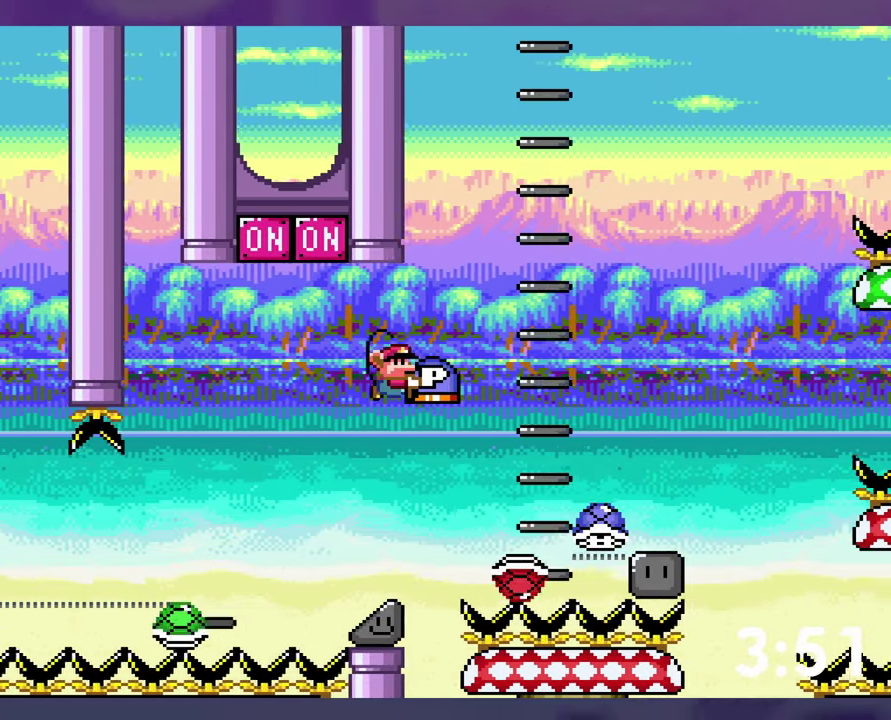
{"buttons": ["B", "Y", "DPAD_RIGHT"], "events": [[150, "DPAD_UP", "up"]]}
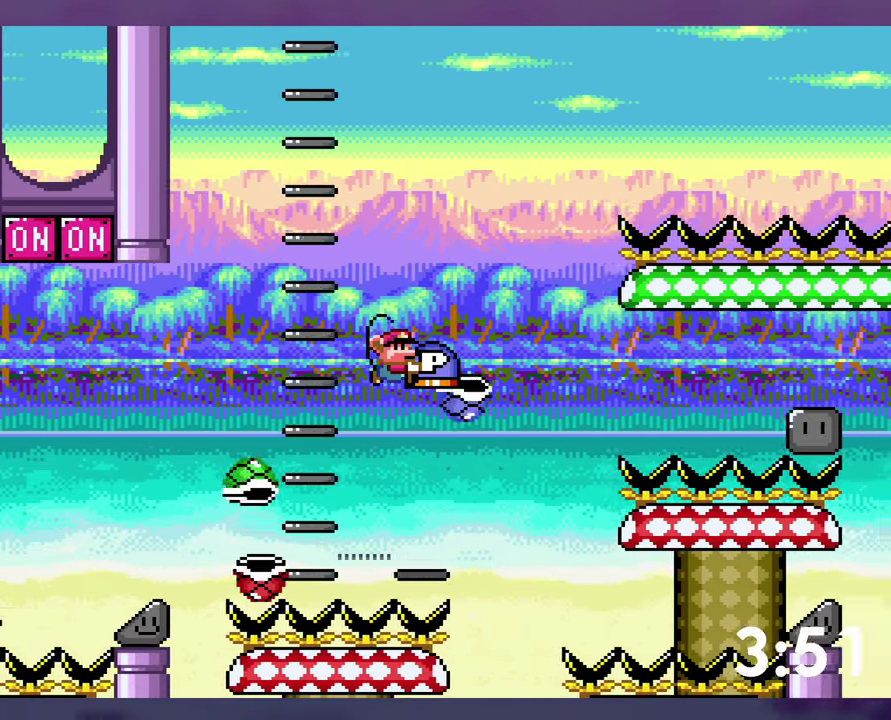
{"buttons": ["Y"], "events": [[483, "DPAD_RIGHT", "up"], [500, "B", "up"]]}
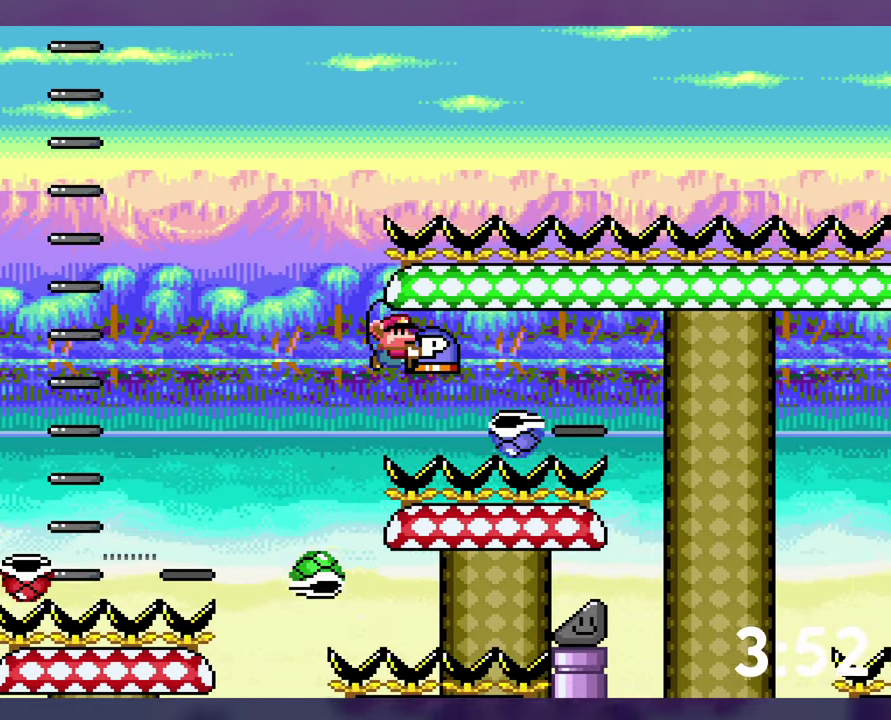
{"buttons": ["Y"], "events": [[133, "B", "down"], [400, "B", "up"], [417, "Y", "up"], [467, "Y", "down"]]}
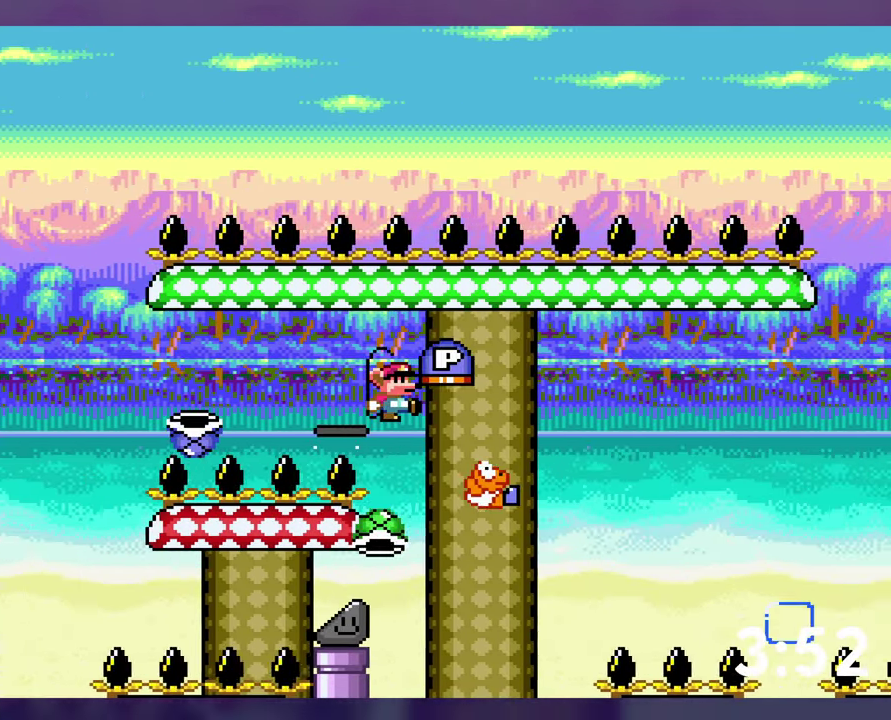
{"buttons": ["B"], "events": [[200, "B", "down"], [417, "Y", "up"]]}
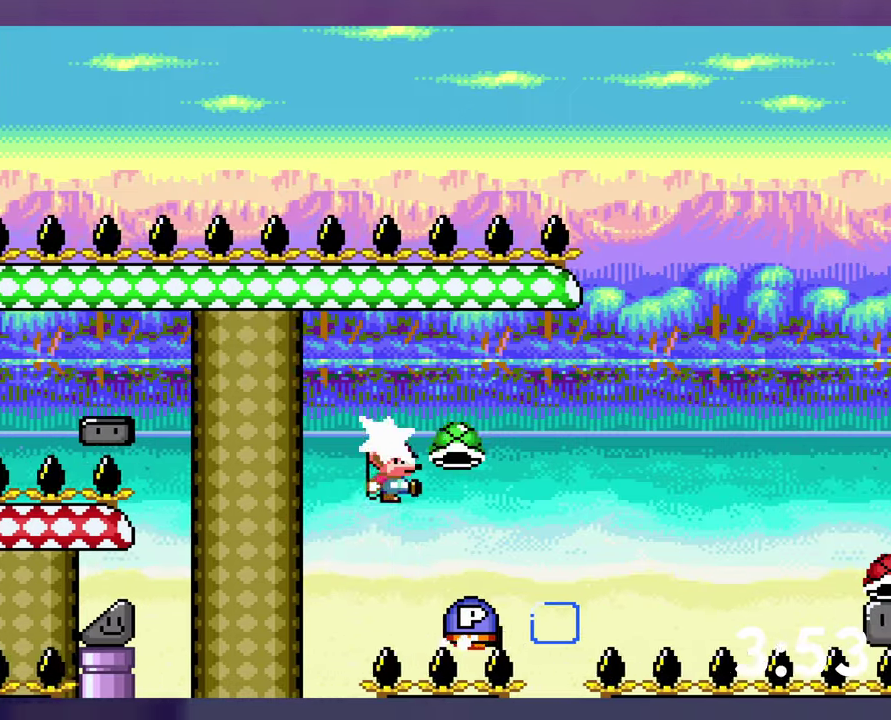
{"buttons": ["B", "Y", "DPAD_UP"], "events": [[17, "Y", "down"], [150, "DPAD_UP", "down"]]}
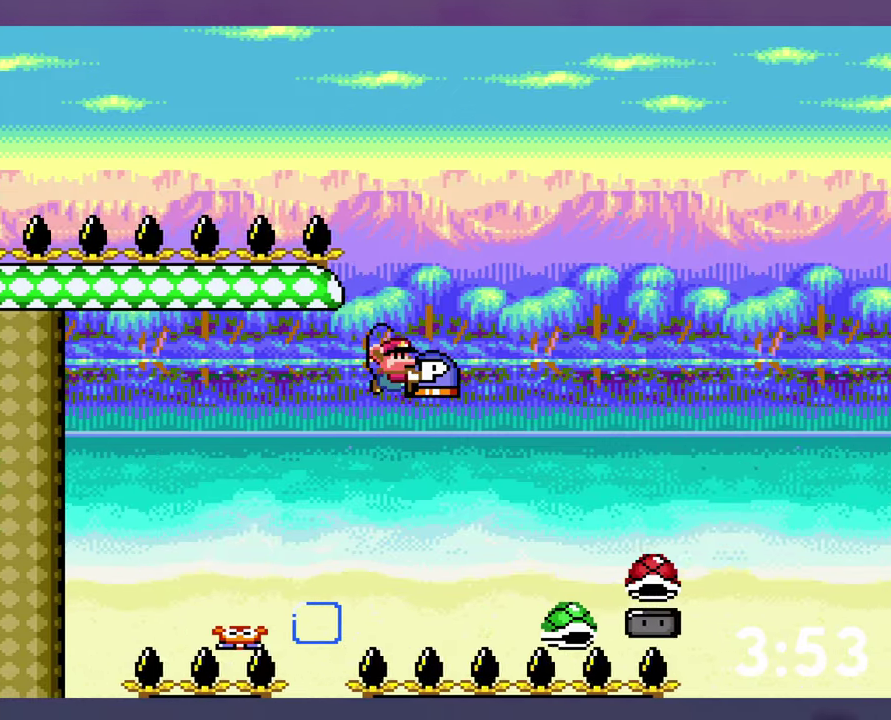
{"buttons": ["B", "Y"], "events": [[200, "Y", "up"], [284, "DPAD_UP", "up"], [284, "Y", "down"], [317, "B", "up"], [467, "B", "down"]]}
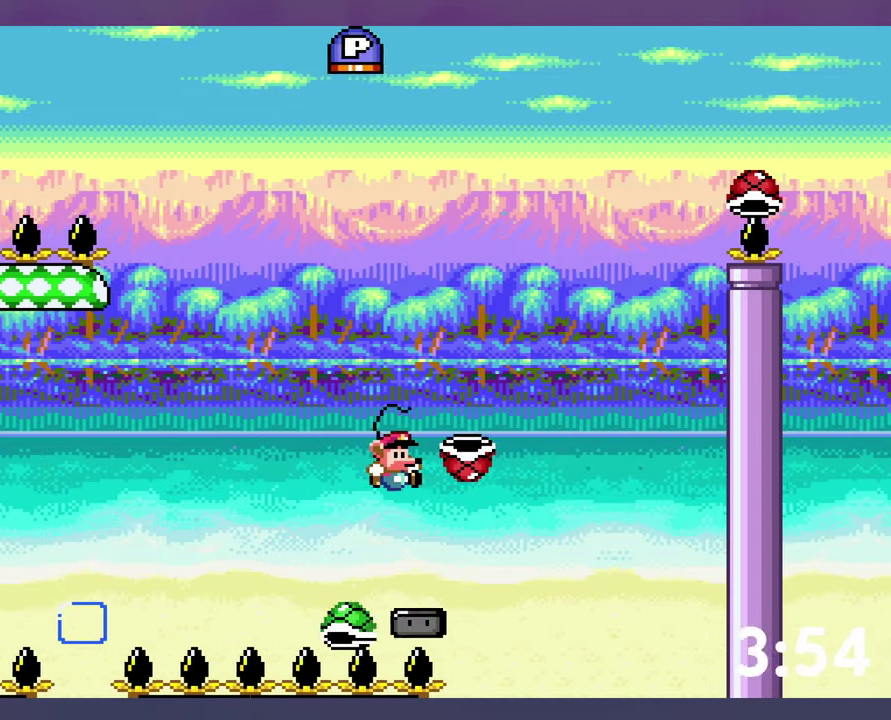
{"buttons": ["B", "Y", "DPAD_RIGHT"], "events": [[184, "DPAD_LEFT", "down"], [350, "DPAD_LEFT", "up"], [350, "DPAD_RIGHT", "down"]]}
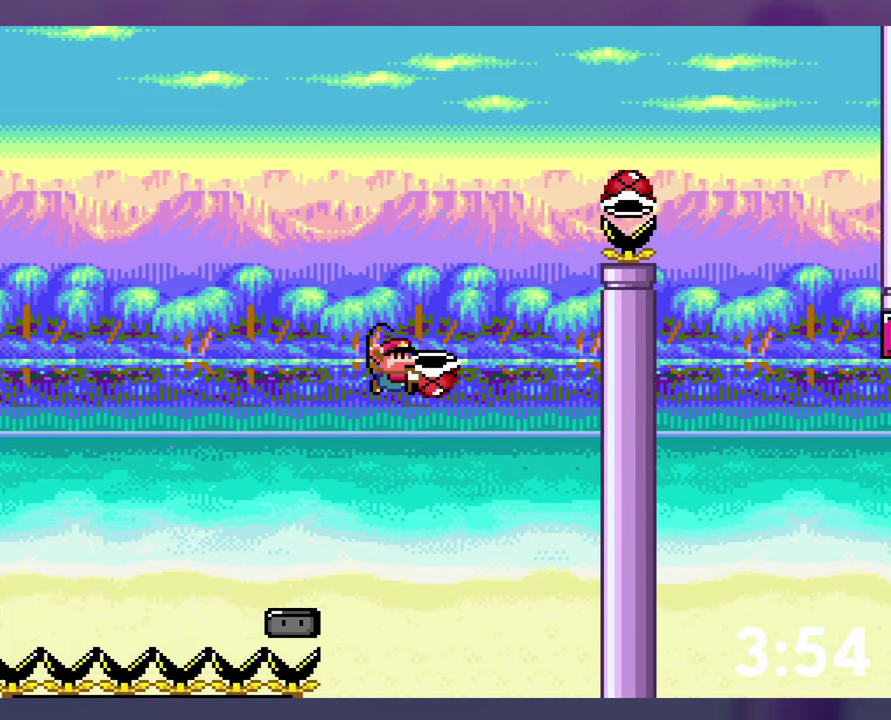
{"buttons": ["B", "Y", "DPAD_RIGHT"], "events": [[34, "DPAD_RIGHT", "up"], [100, "Y", "up"], [184, "Y", "down"], [500, "DPAD_RIGHT", "down"]]}
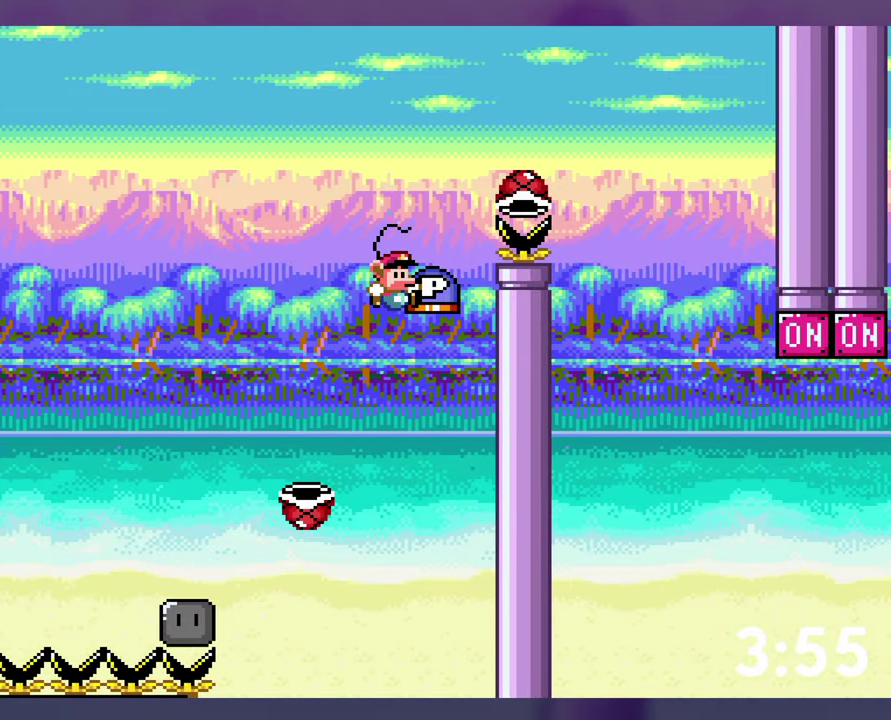
{"buttons": ["Y", "DPAD_UP", "DPAD_RIGHT"], "events": [[67, "DPAD_UP", "down"], [250, "B", "up"]]}
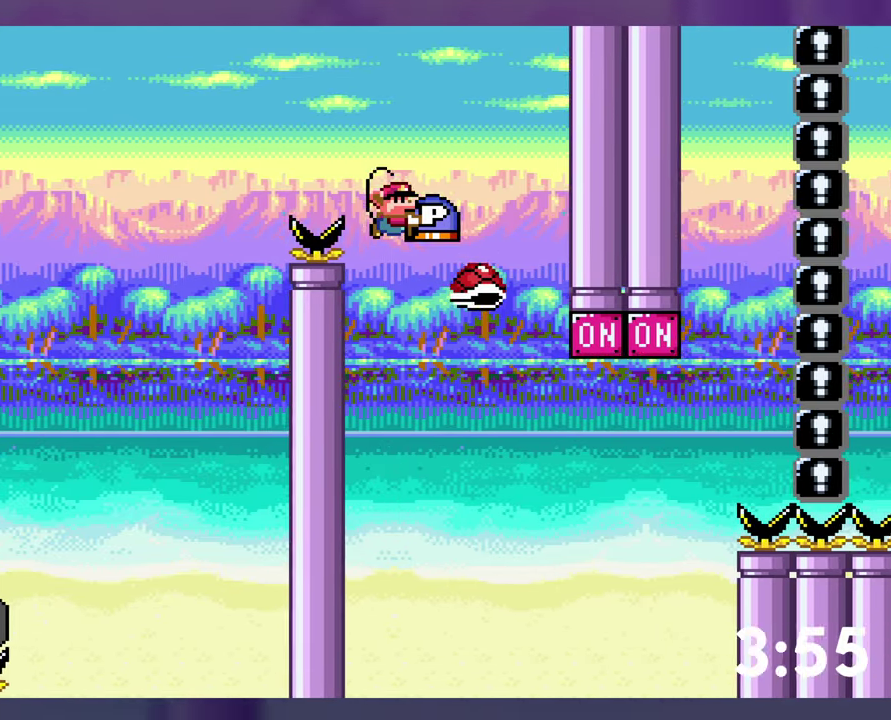
{"buttons": ["B", "Y", "DPAD_LEFT"], "events": [[184, "B", "down"], [367, "Y", "up"], [434, "DPAD_RIGHT", "up"], [450, "DPAD_LEFT", "down"], [450, "DPAD_UP", "up"], [467, "Y", "down"]]}
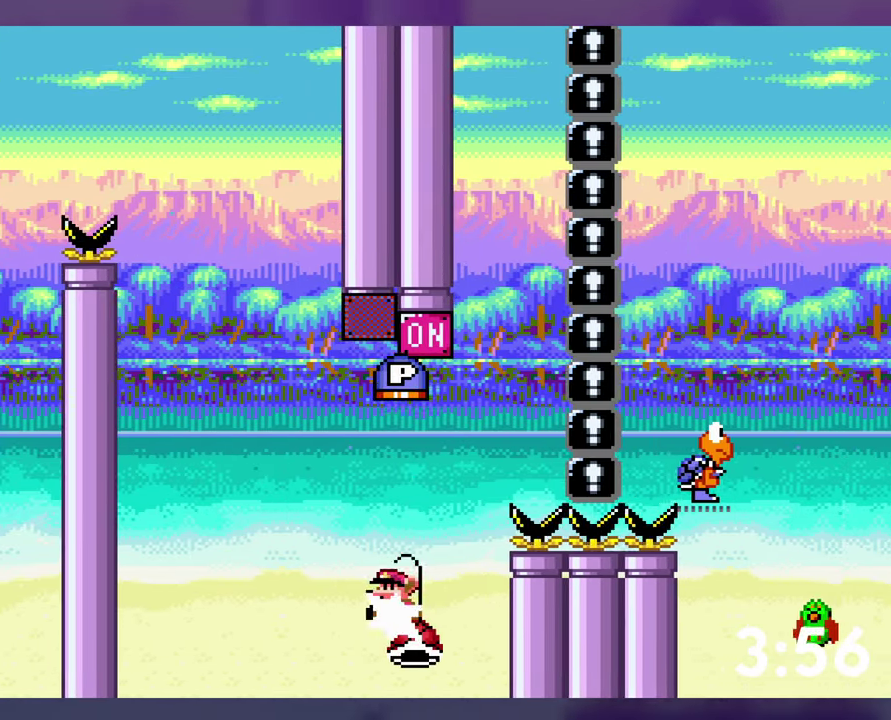
{"buttons": ["B", "Y", "DPAD_UP", "DPAD_RIGHT"], "events": [[17, "DPAD_LEFT", "up"], [34, "DPAD_RIGHT", "down"], [84, "DPAD_UP", "down"], [250, "B", "up"], [350, "B", "down"]]}
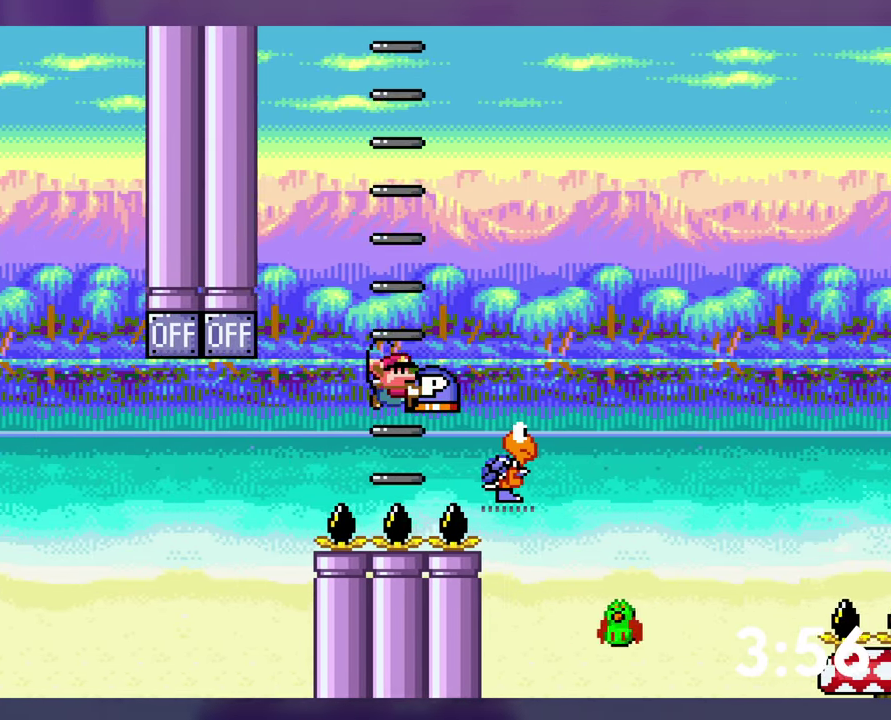
{"buttons": ["Y", "DPAD_UP"], "events": [[100, "Y", "up"], [134, "DPAD_RIGHT", "up"], [167, "DPAD_LEFT", "down"], [184, "DPAD_UP", "up"], [184, "Y", "down"], [334, "B", "up"], [367, "DPAD_LEFT", "up"], [500, "DPAD_UP", "down"]]}
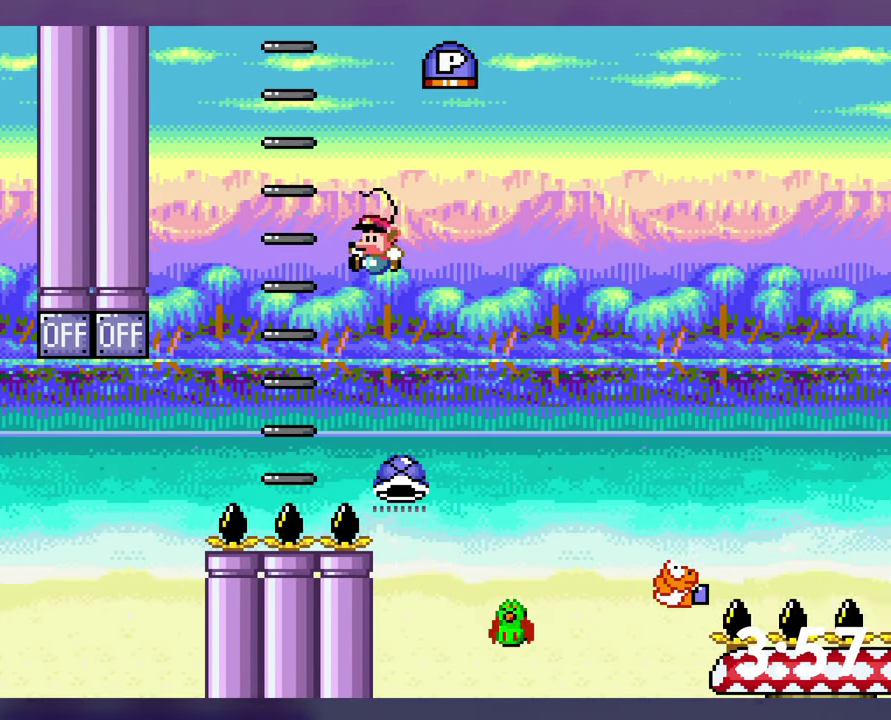
{"buttons": ["B", "Y", "DPAD_UP", "DPAD_RIGHT"], "events": [[17, "DPAD_RIGHT", "down"], [200, "B", "down"]]}